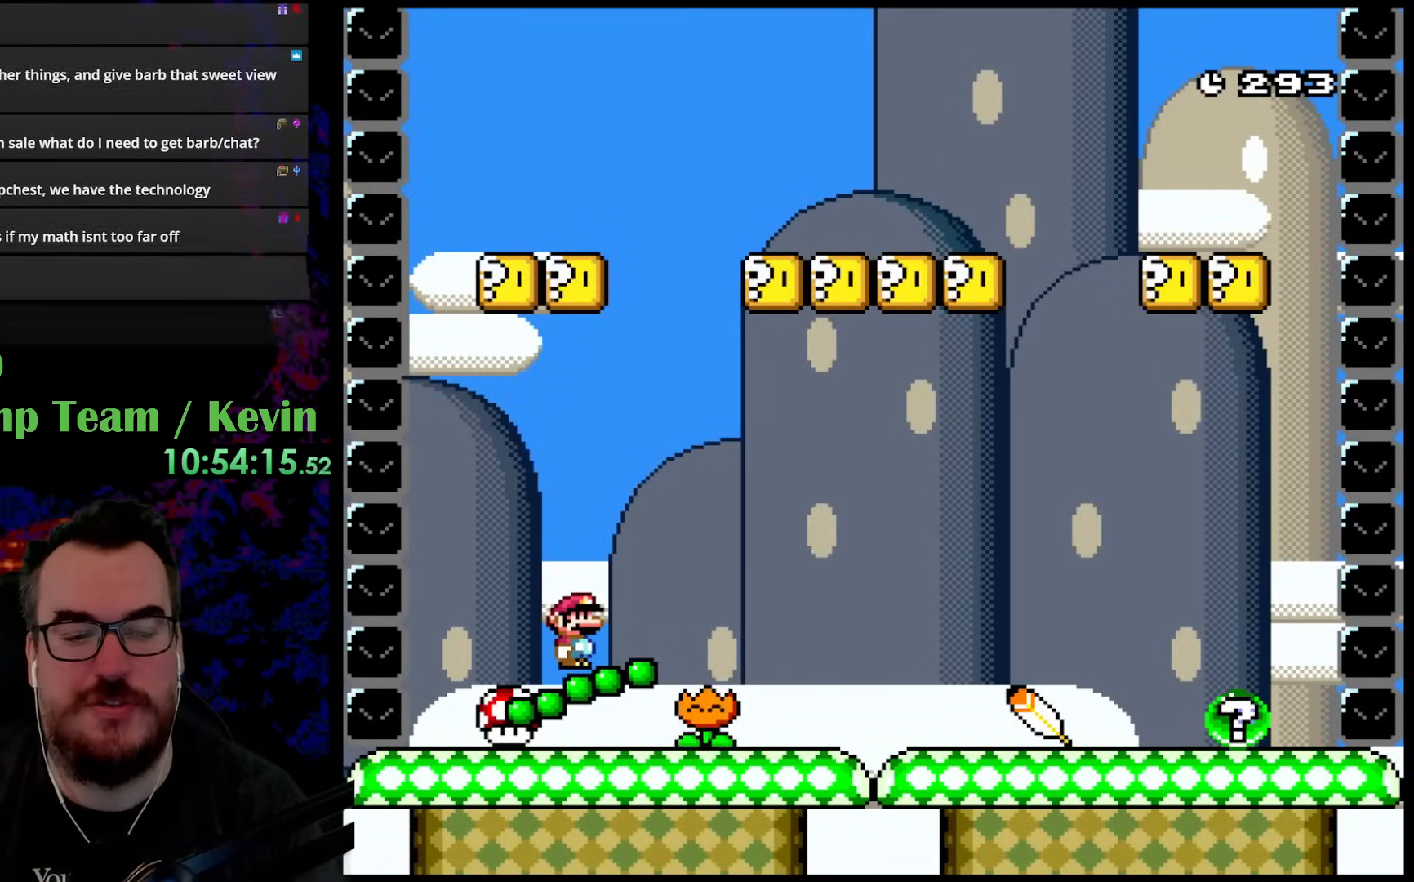
Gameplay with a controller (Nintendo layout); each line is a JSON object with the inputs held at the frame after it. "events" lists button and stick changes between this image and that frame as [ms after this image, input, new state], when the widget could be followed in between. Not read: L3 R3.
{"buttons": ["Y", "DPAD_RIGHT"], "events": [[17, "Y", "down"], [83, "DPAD_RIGHT", "down"]]}
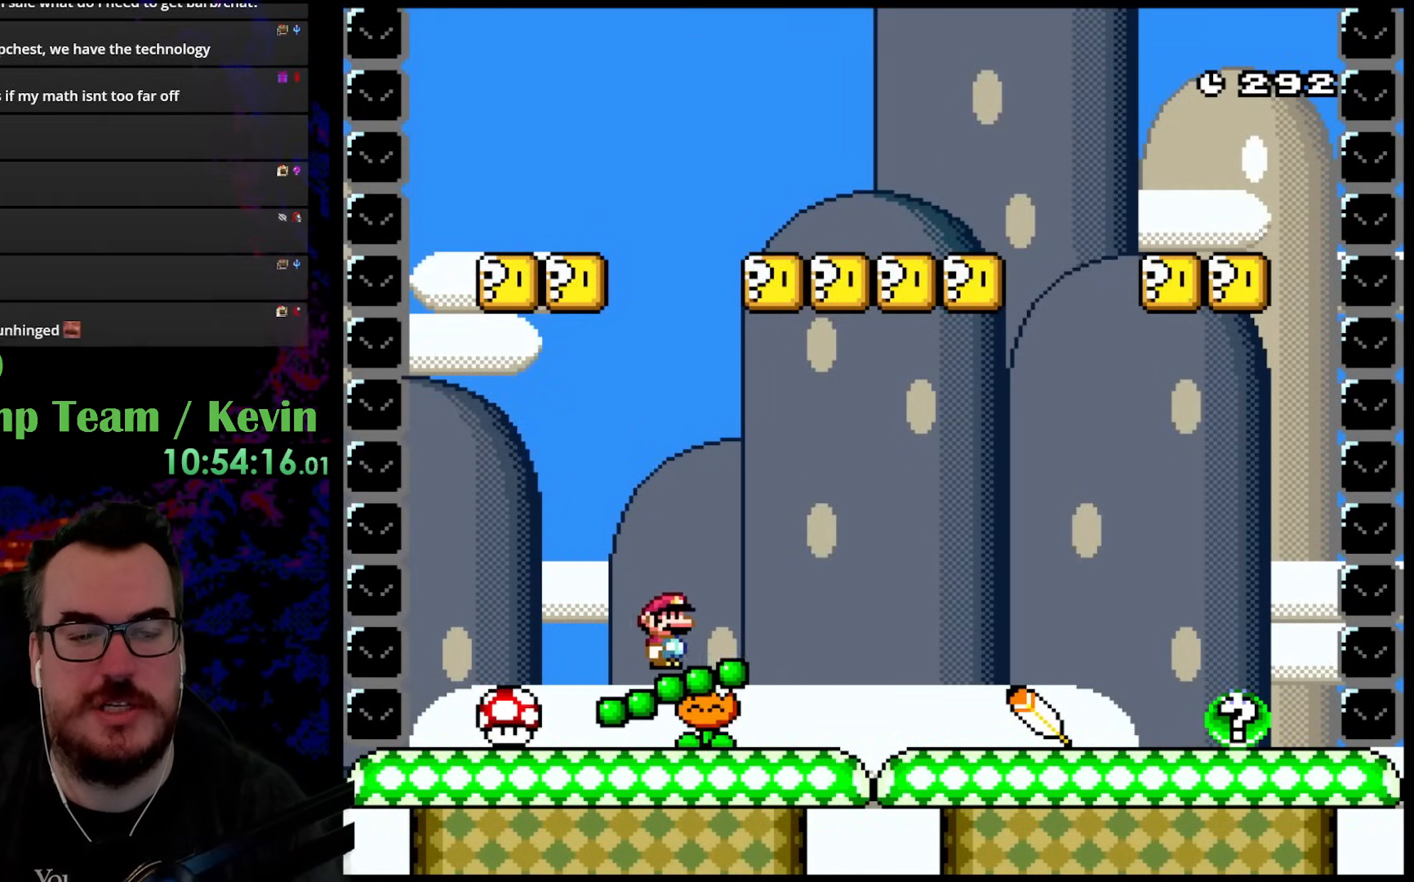
{"buttons": ["Y", "DPAD_RIGHT"], "events": []}
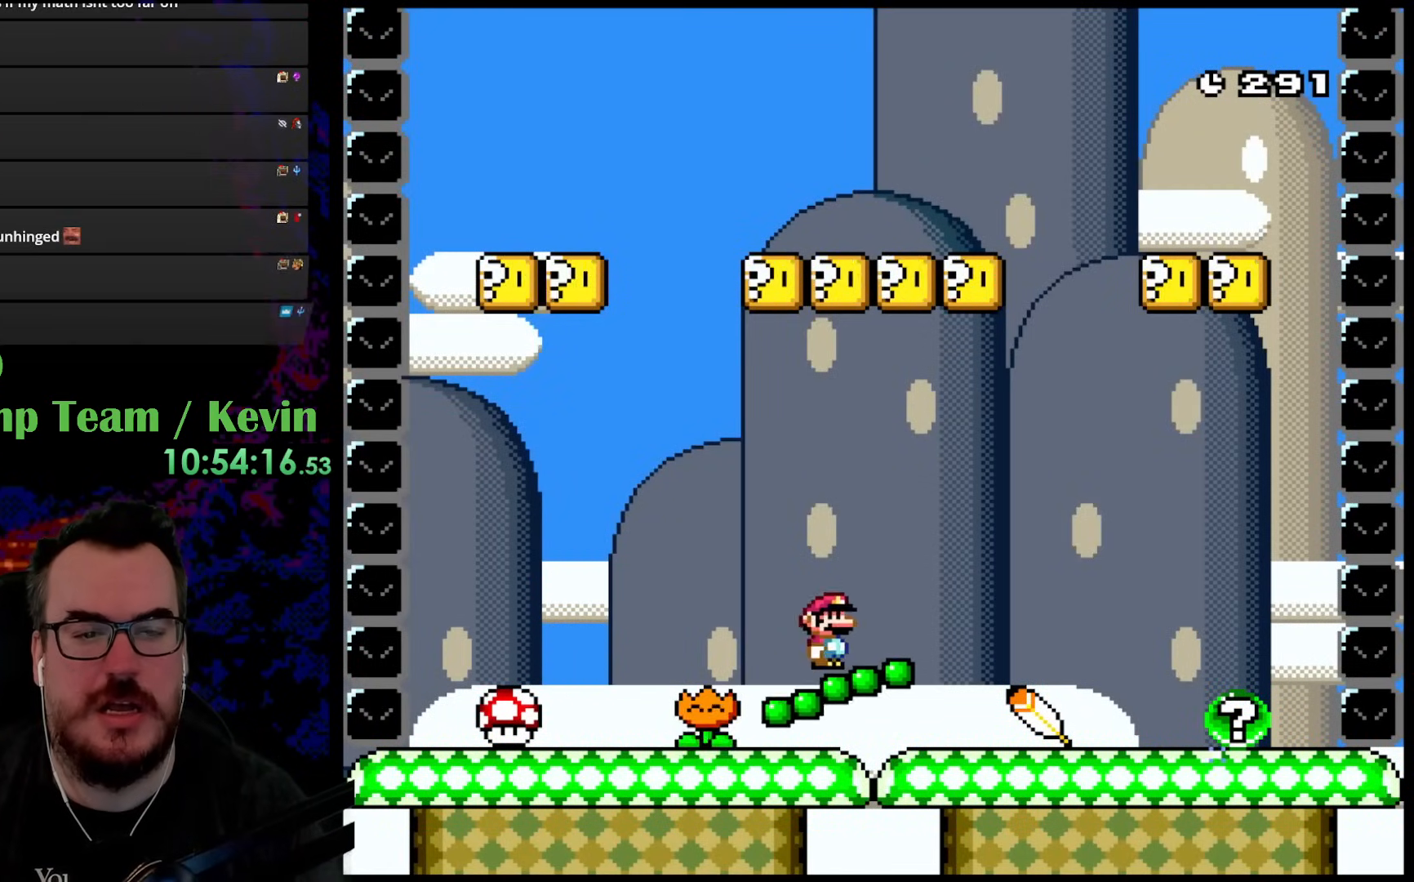
{"buttons": ["B", "Y", "DPAD_UP", "DPAD_RIGHT"], "events": [[33, "DPAD_UP", "down"], [50, "B", "down"], [183, "DPAD_RIGHT", "up"], [217, "DPAD_LEFT", "down"], [333, "DPAD_LEFT", "up"], [383, "DPAD_RIGHT", "down"]]}
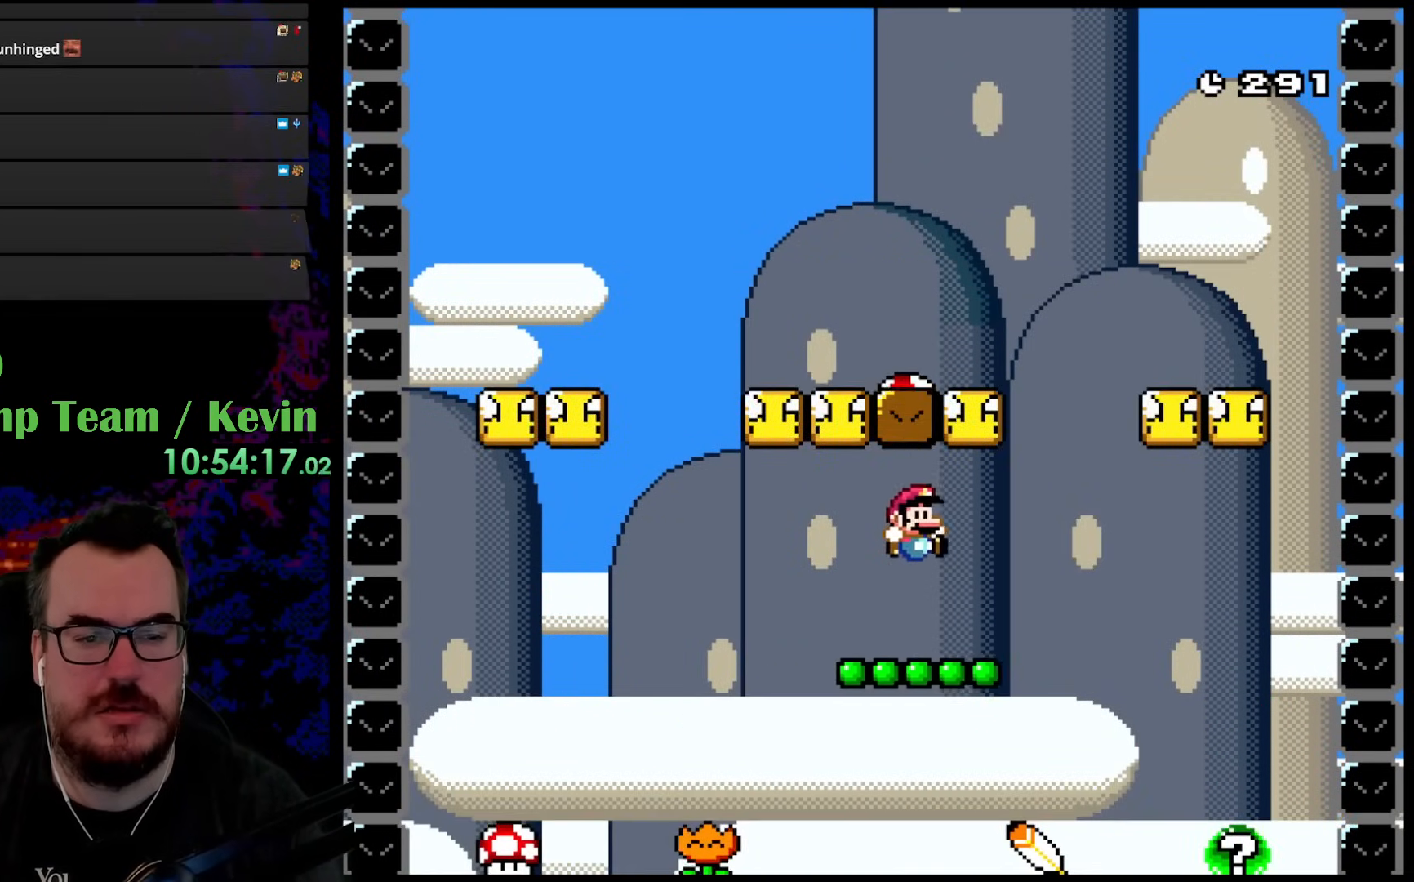
{"buttons": ["Y"], "events": [[83, "B", "up"], [200, "Y", "up"], [217, "DPAD_UP", "up"], [300, "DPAD_RIGHT", "up"], [350, "Y", "down"]]}
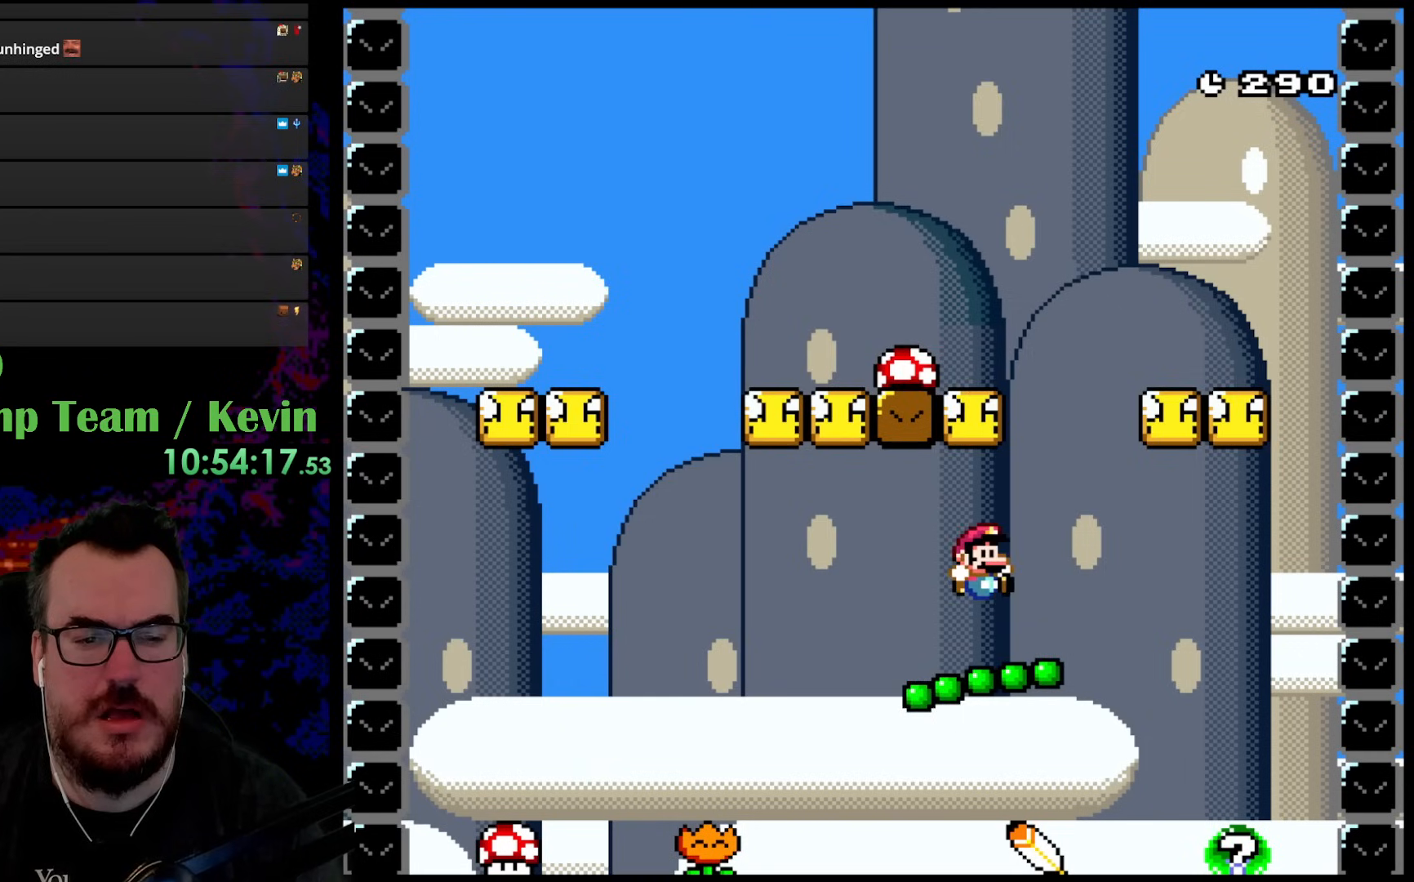
{"buttons": ["Y"], "events": [[133, "DPAD_RIGHT", "down"], [367, "DPAD_RIGHT", "up"]]}
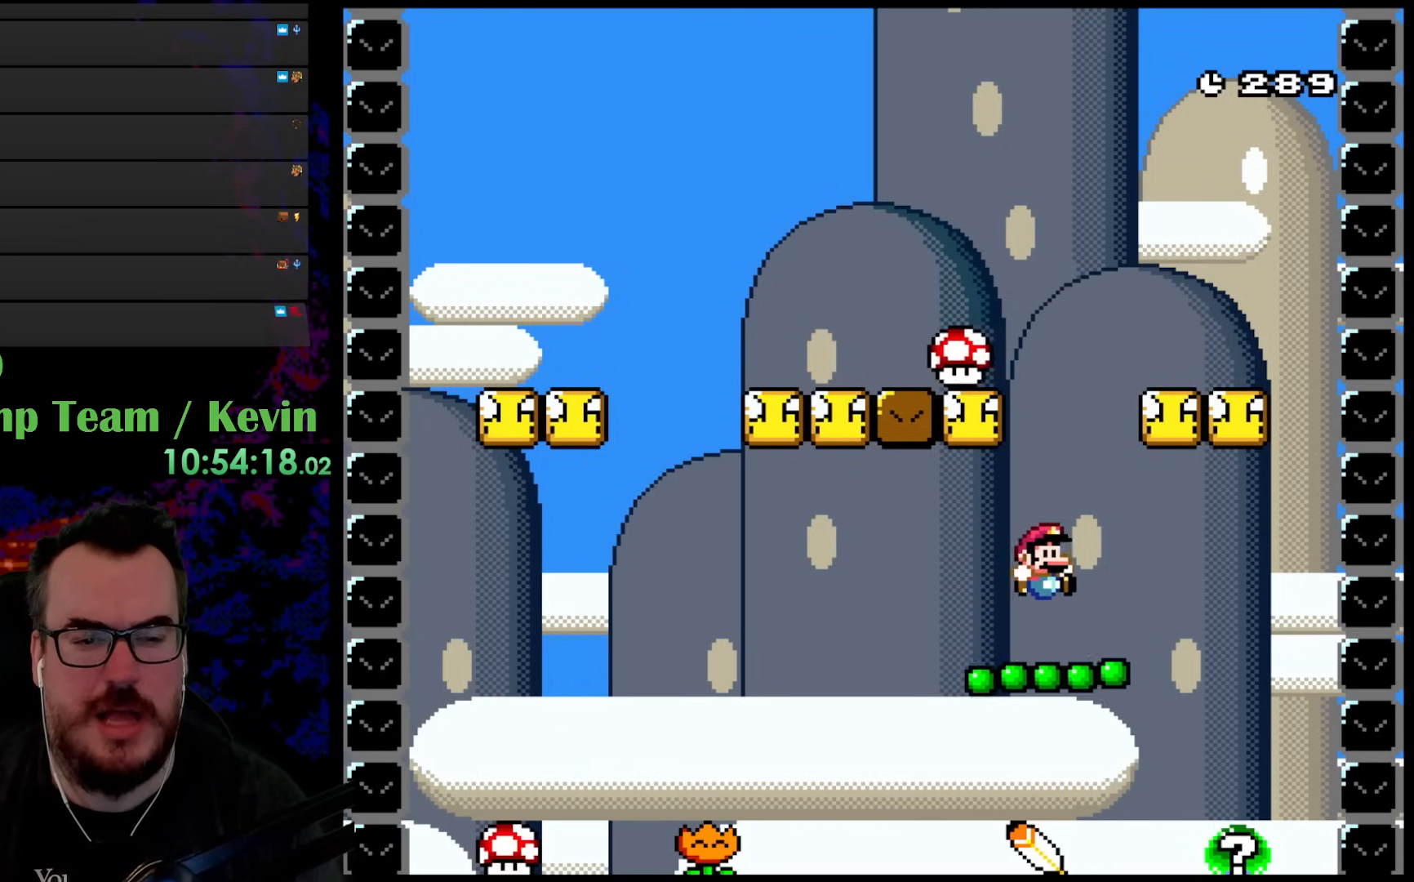
{"buttons": ["B", "Y", "DPAD_UP"], "events": [[200, "DPAD_UP", "down"], [283, "B", "down"]]}
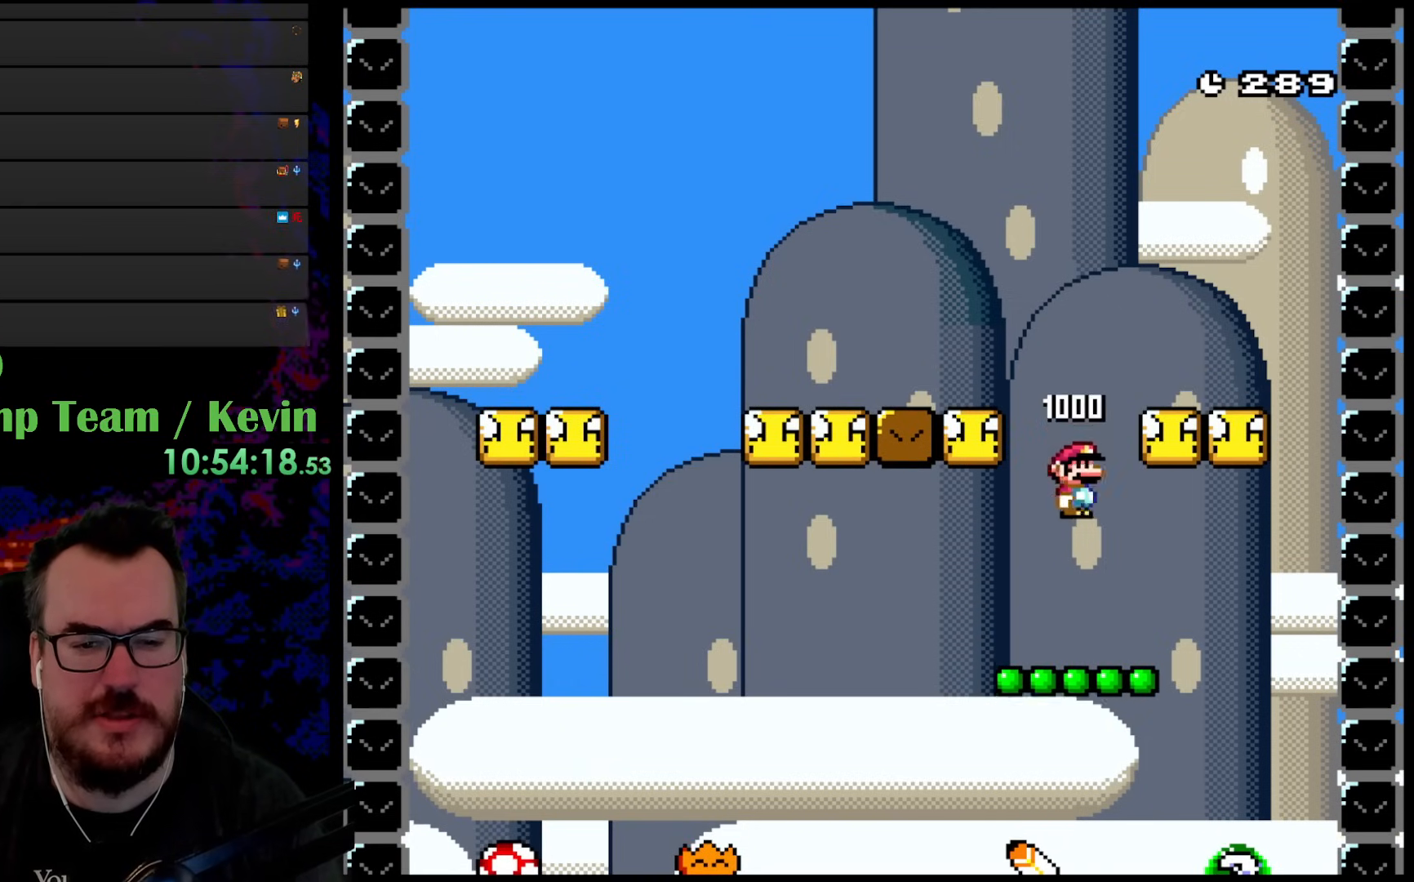
{"buttons": ["B", "Y"], "events": [[150, "DPAD_UP", "up"]]}
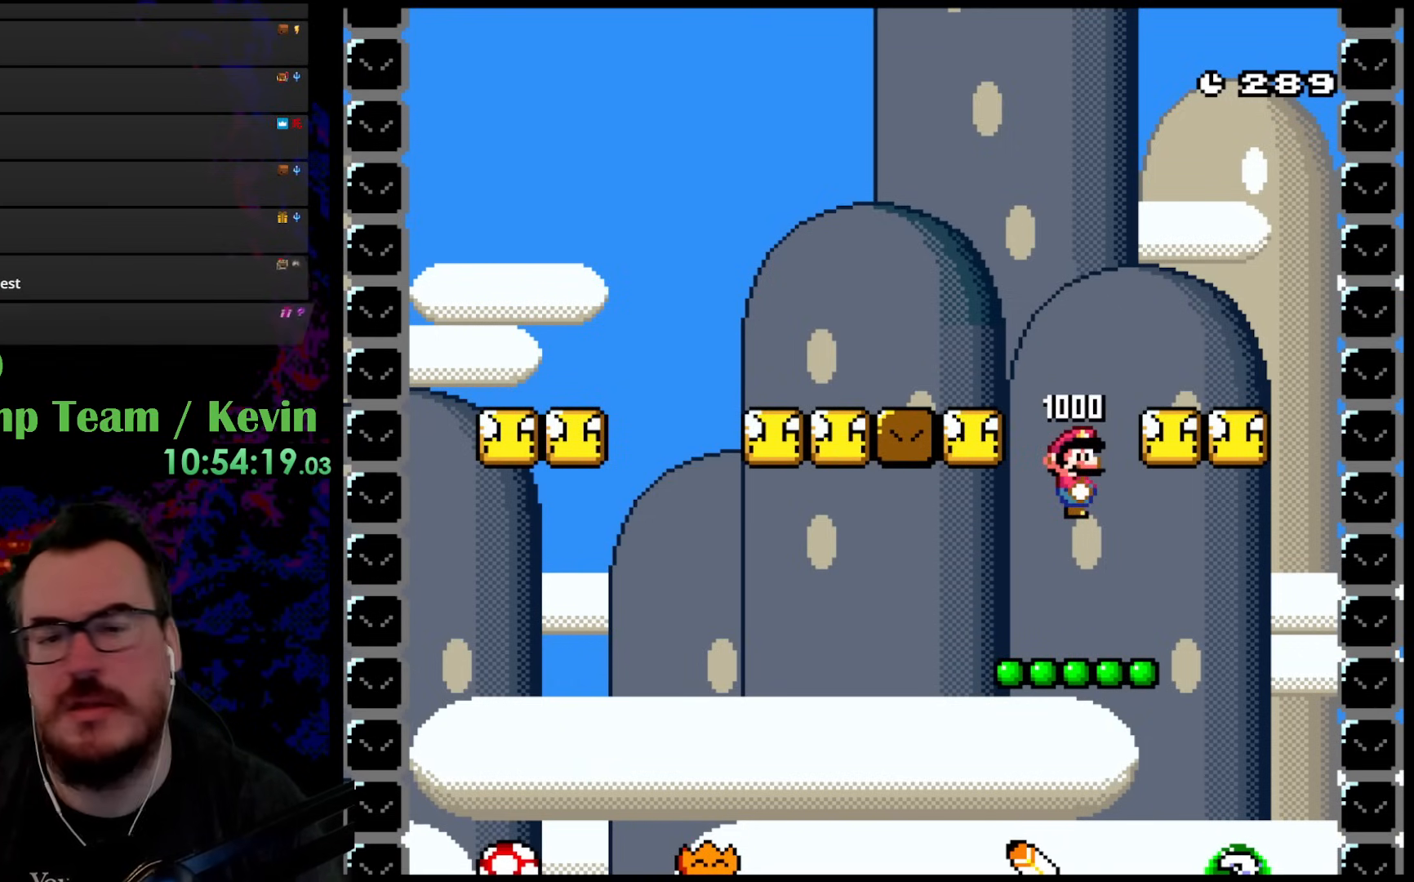
{"buttons": ["B", "Y"], "events": []}
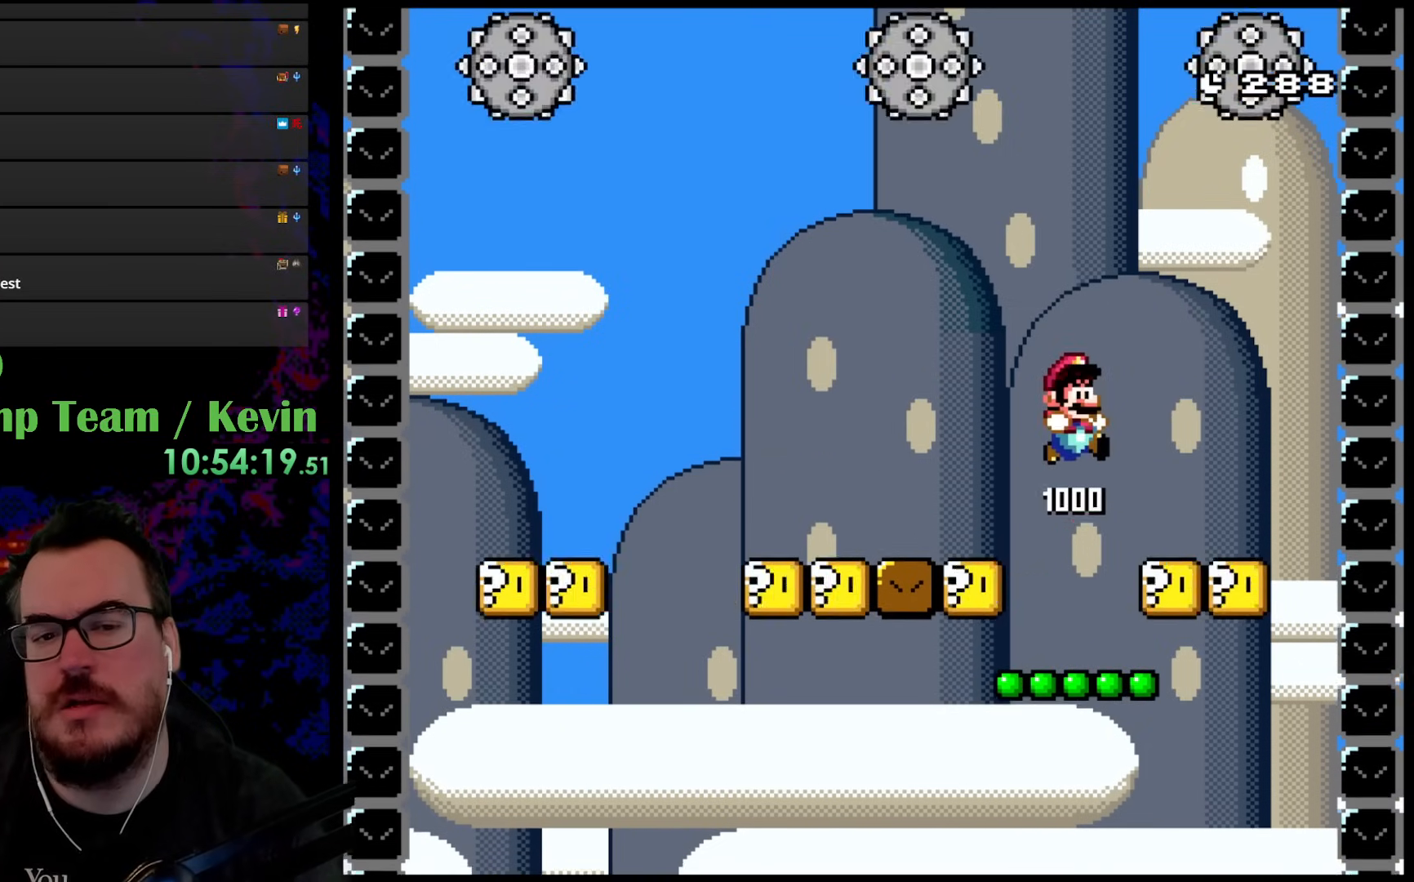
{"buttons": ["Y", "DPAD_UP"], "events": [[233, "B", "up"], [467, "DPAD_UP", "down"]]}
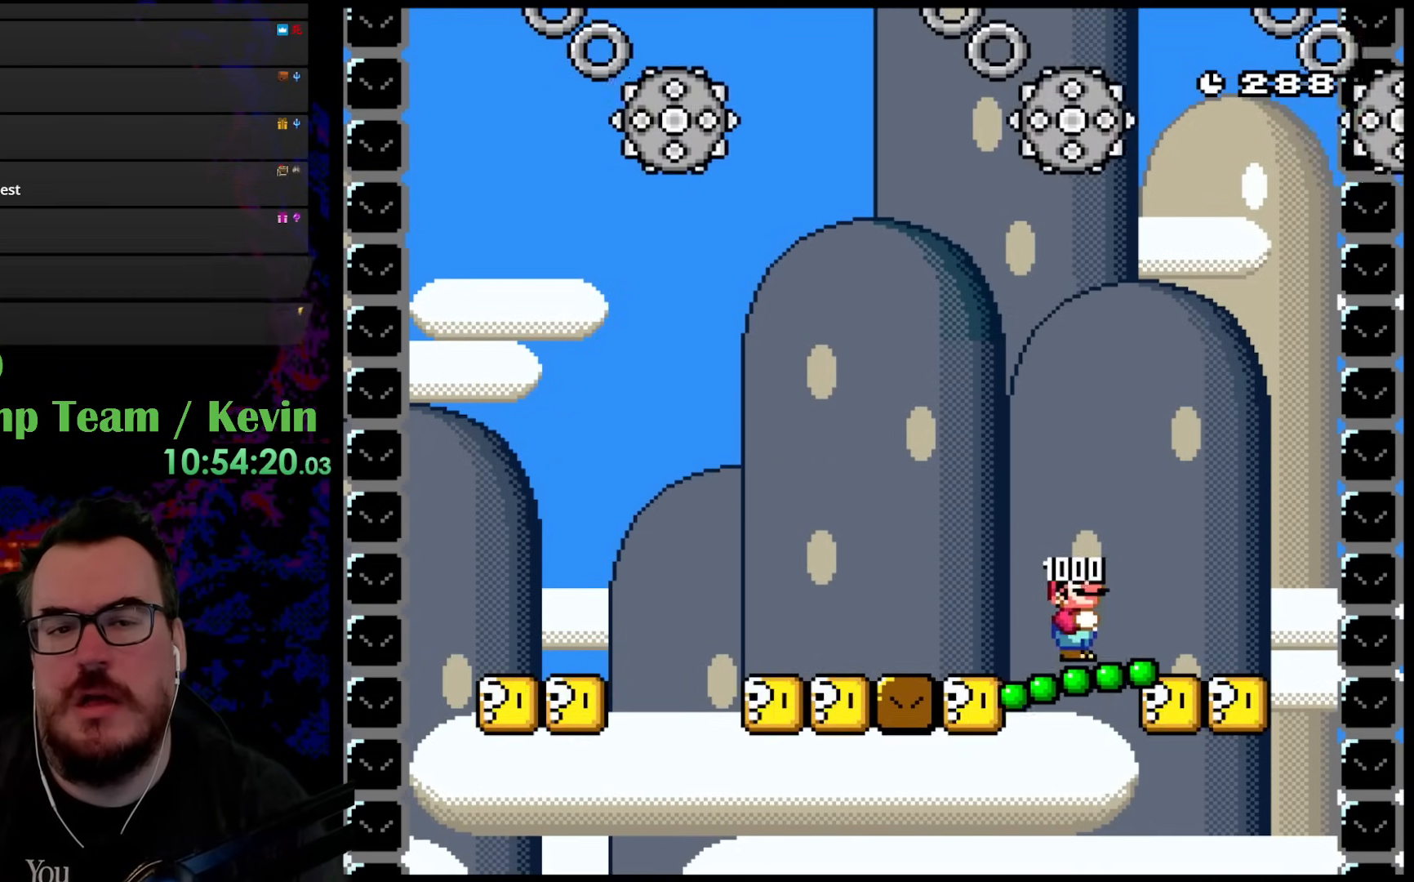
{"buttons": ["B", "Y", "DPAD_UP", "DPAD_LEFT"], "events": [[100, "B", "down"], [217, "DPAD_LEFT", "down"]]}
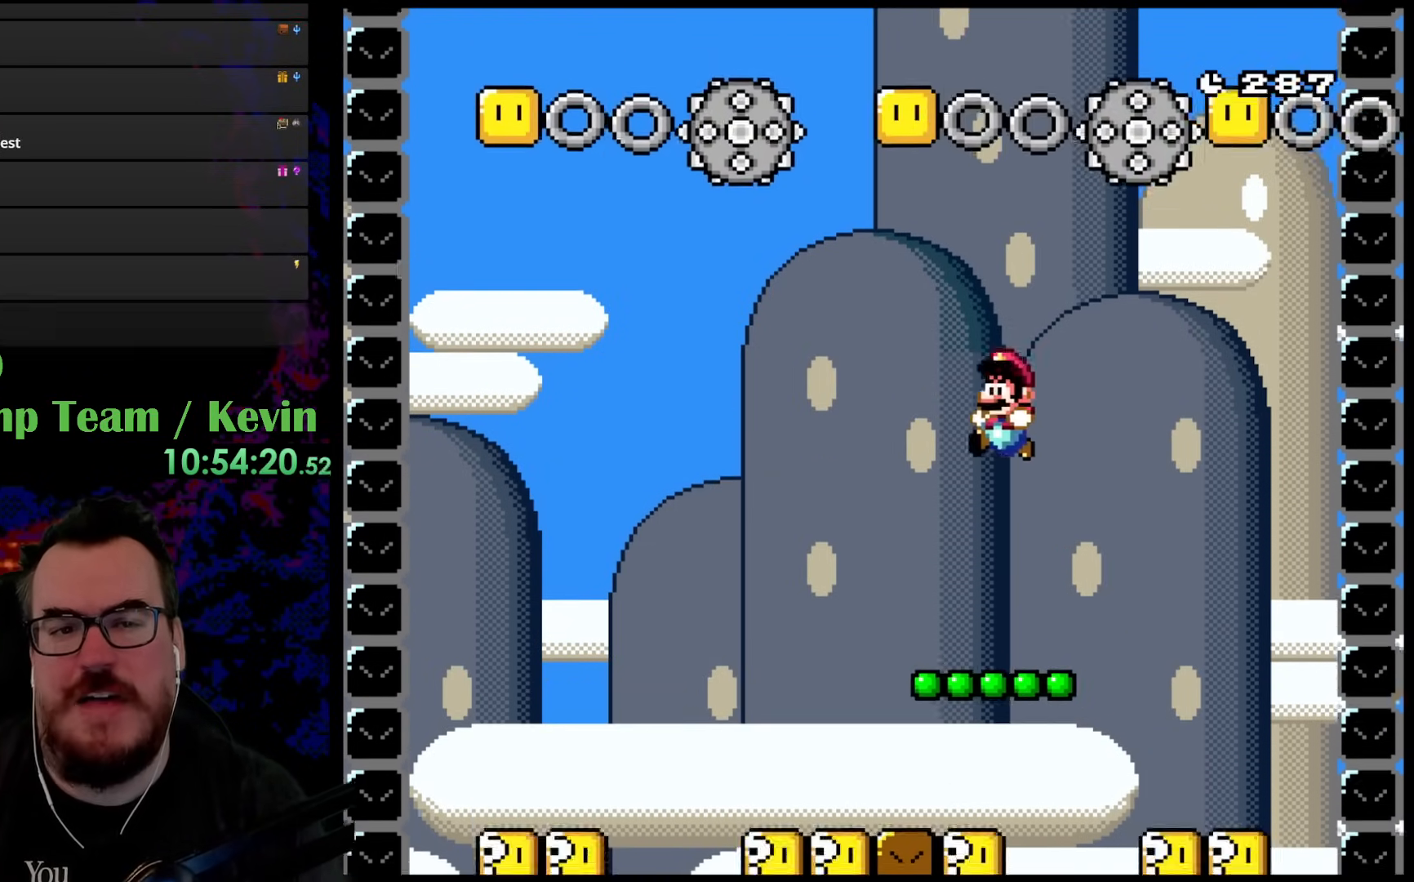
{"buttons": ["Y"], "events": [[183, "DPAD_LEFT", "up"], [183, "DPAD_RIGHT", "down"], [183, "DPAD_UP", "up"], [350, "DPAD_RIGHT", "up"], [400, "B", "up"]]}
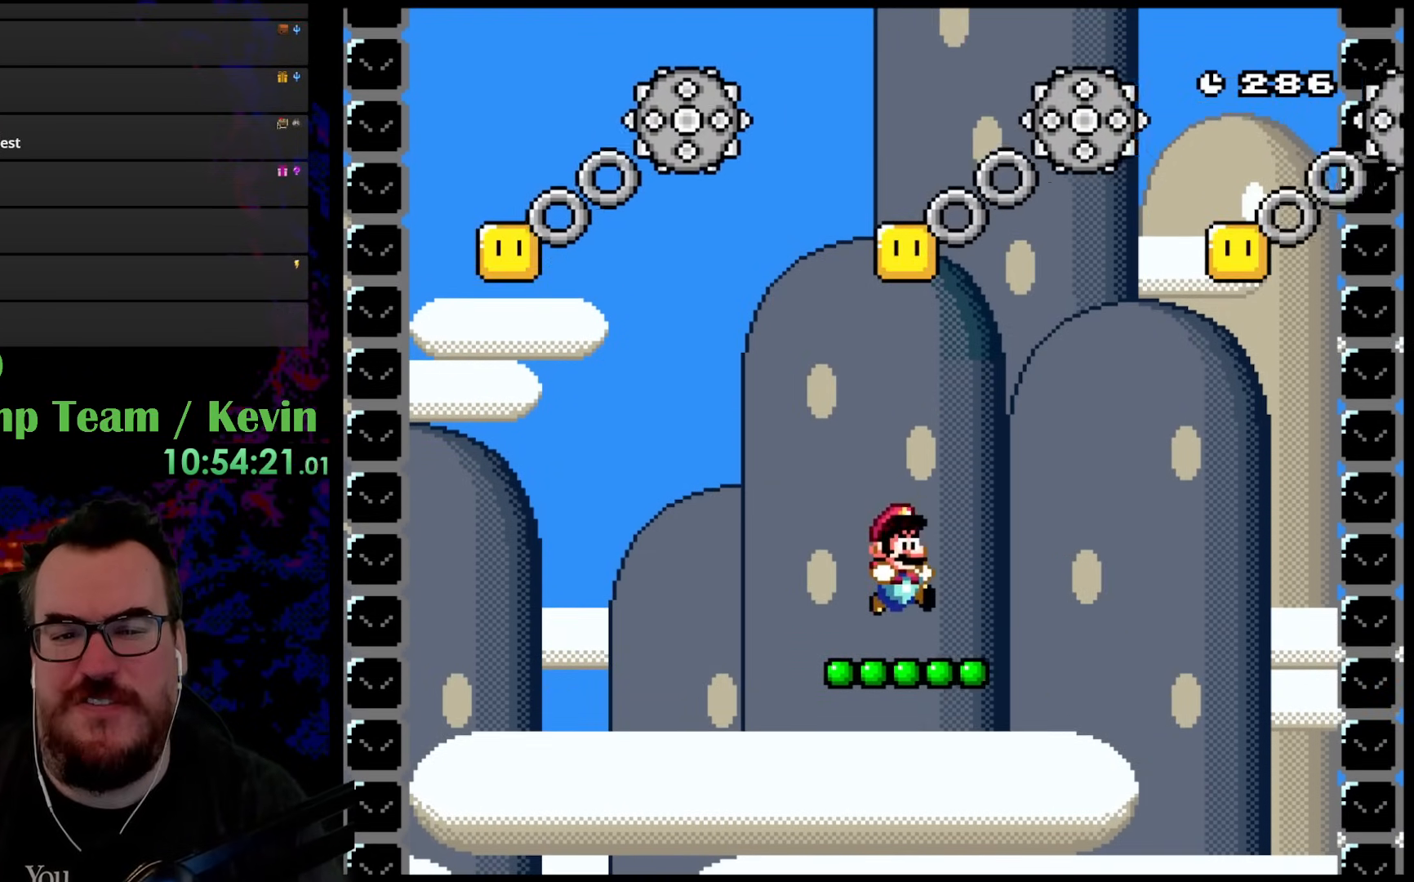
{"buttons": ["B", "Y", "DPAD_UP", "DPAD_LEFT"], "events": [[83, "DPAD_UP", "down"], [133, "DPAD_RIGHT", "down"], [150, "B", "down"], [467, "DPAD_RIGHT", "up"], [483, "DPAD_LEFT", "down"]]}
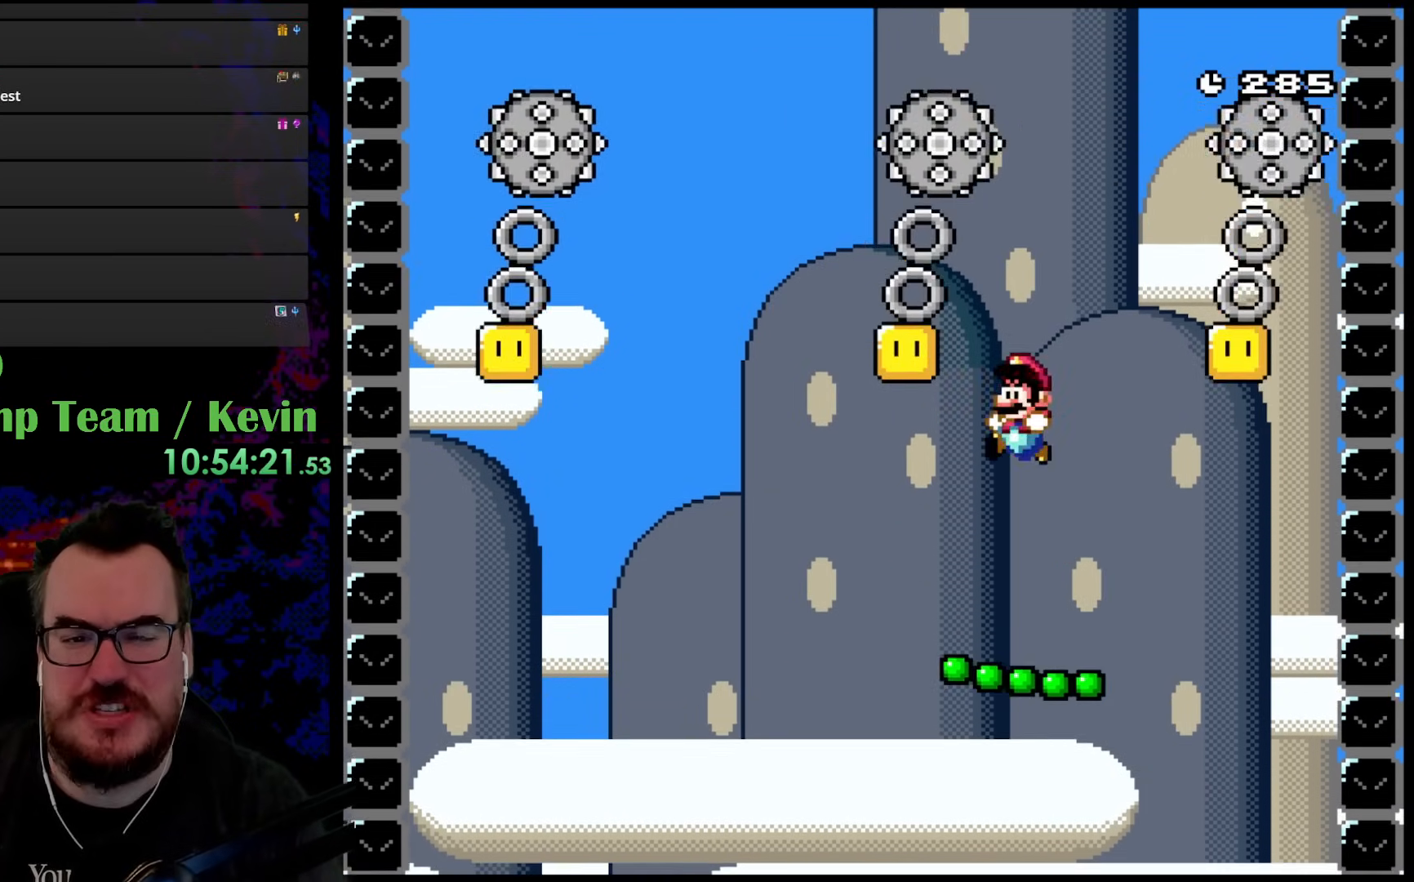
{"buttons": ["Y", "DPAD_UP", "DPAD_LEFT"], "events": [[83, "B", "up"], [117, "DPAD_UP", "up"], [133, "DPAD_LEFT", "up"], [433, "DPAD_UP", "down"], [483, "DPAD_LEFT", "down"]]}
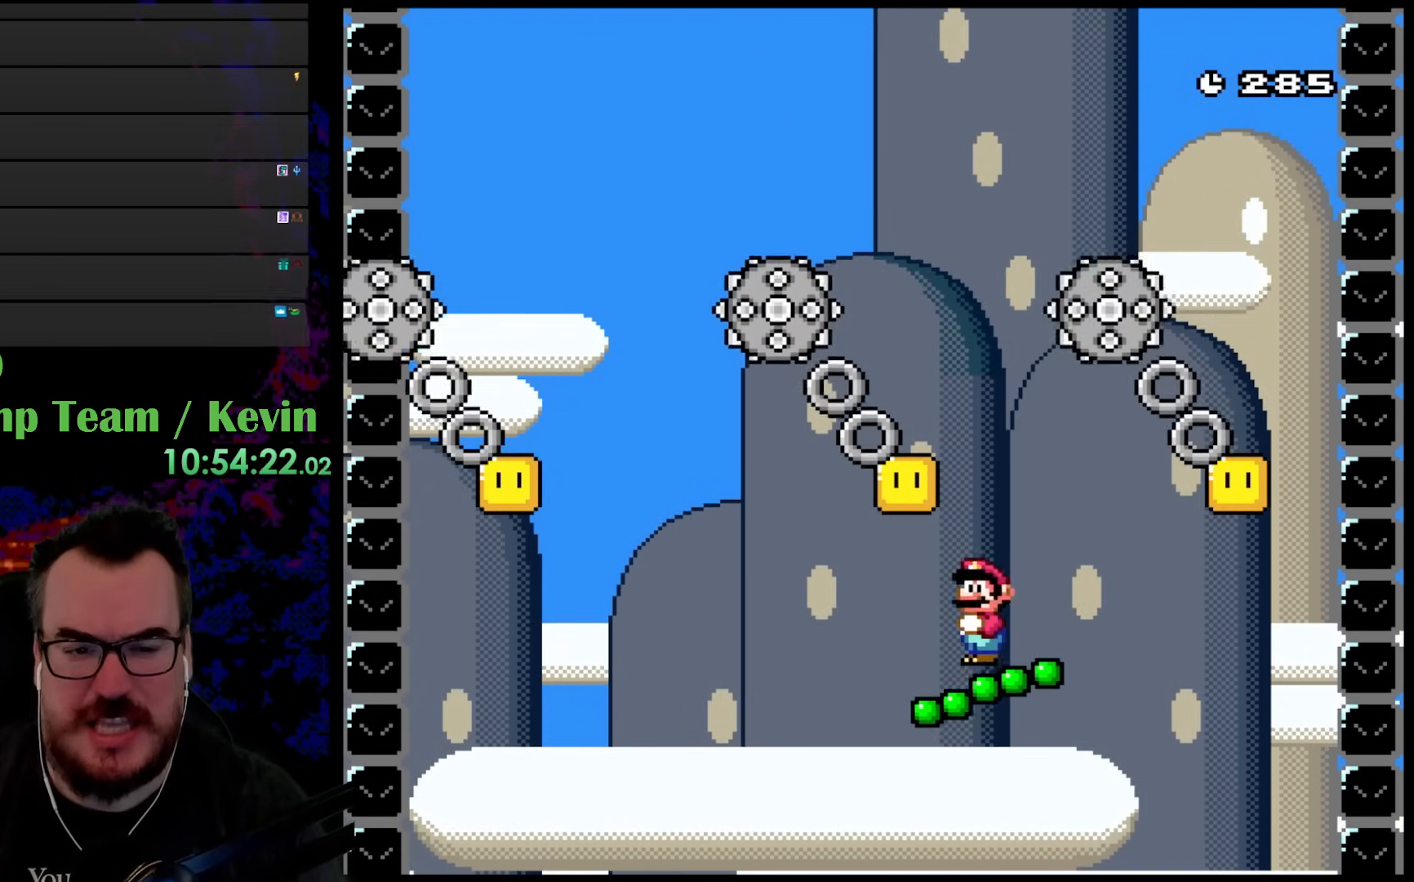
{"buttons": ["B", "Y", "DPAD_UP", "DPAD_LEFT"], "events": [[50, "B", "down"]]}
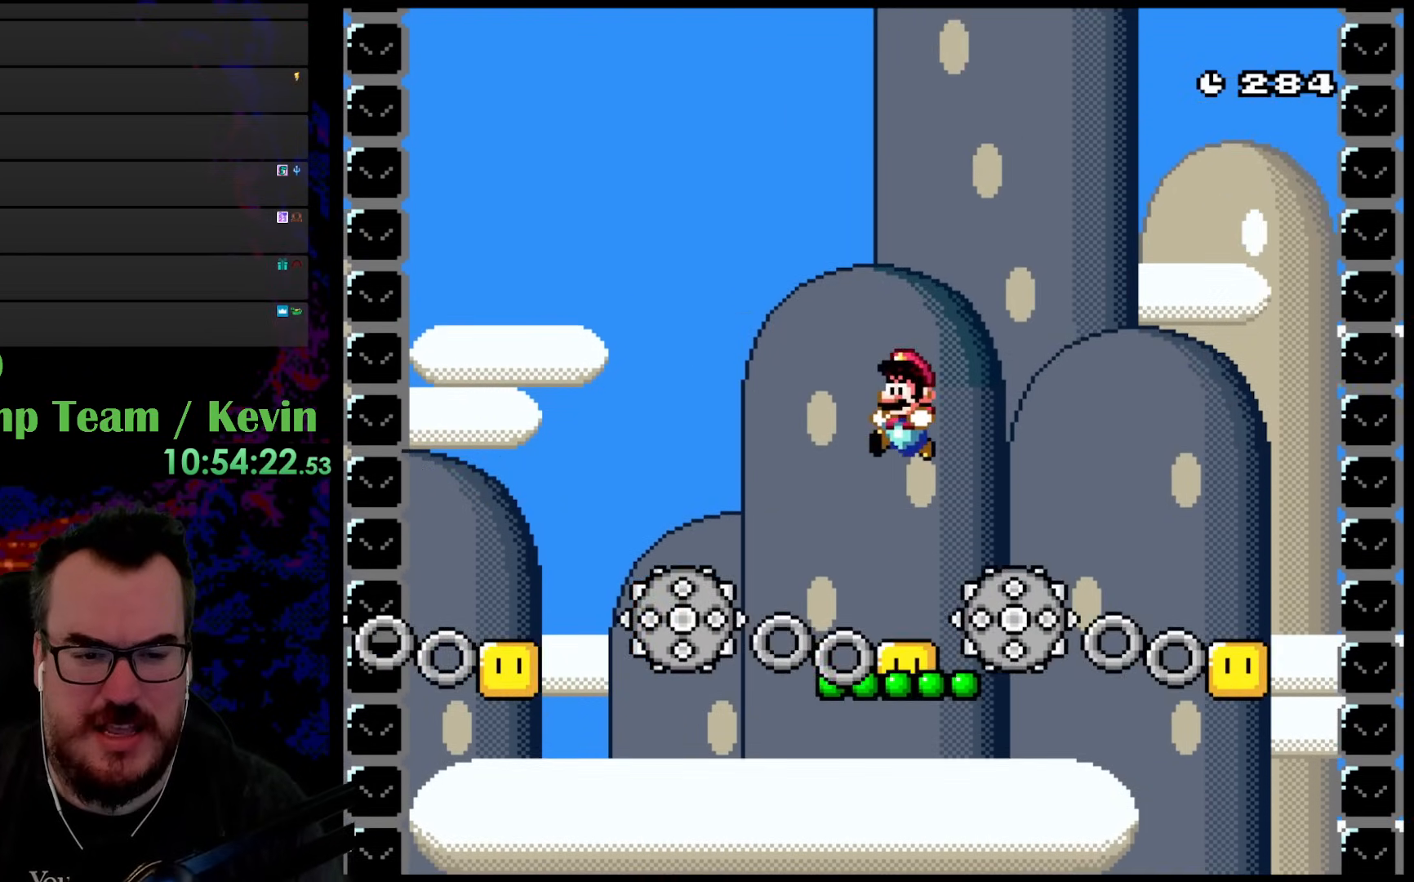
{"buttons": ["Y"], "events": [[200, "DPAD_LEFT", "up"], [233, "DPAD_RIGHT", "down"], [267, "DPAD_UP", "up"], [400, "B", "up"], [400, "DPAD_RIGHT", "up"]]}
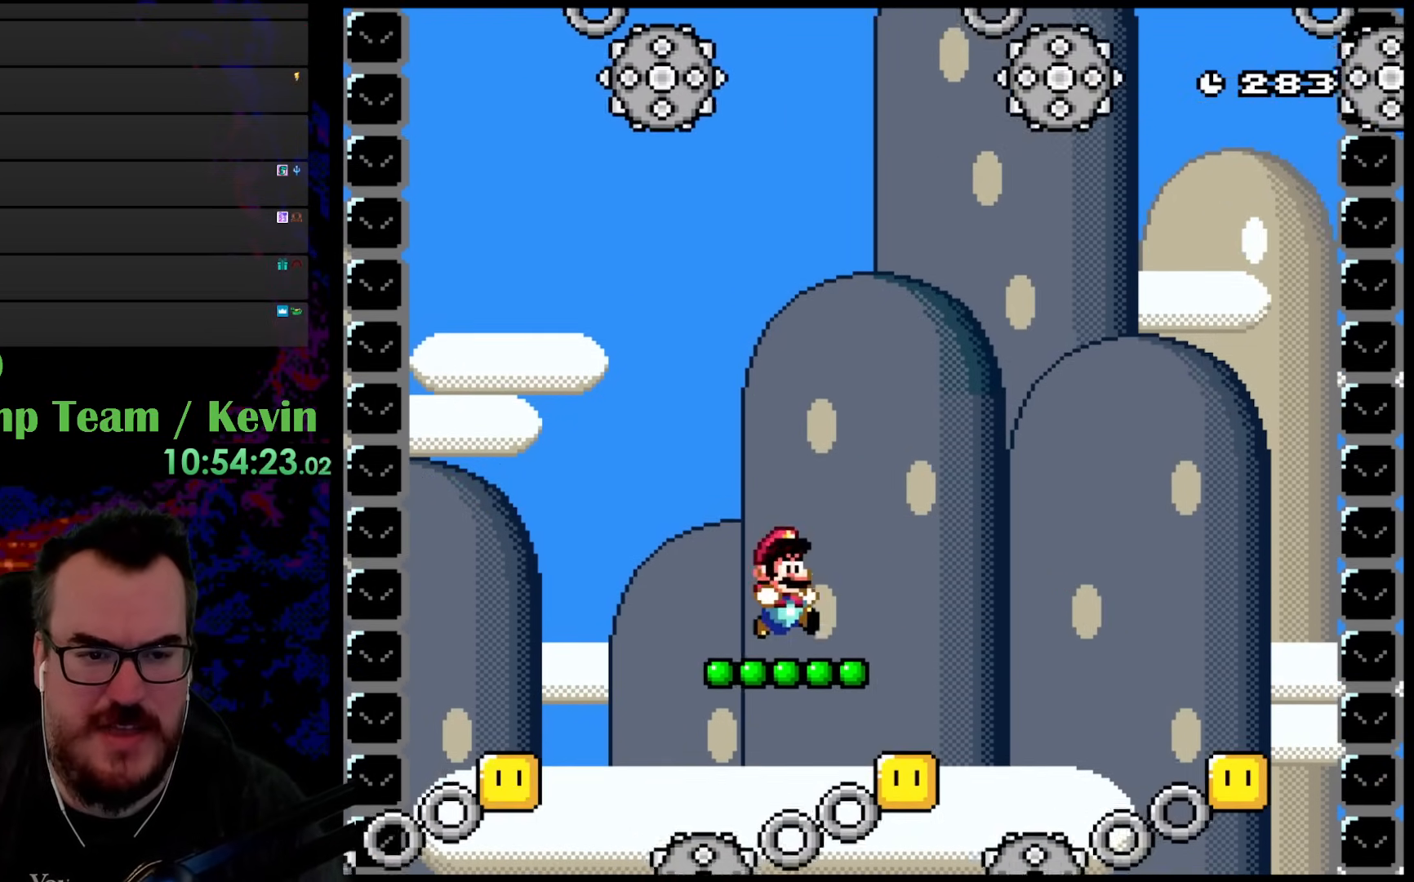
{"buttons": ["B", "Y", "DPAD_UP", "DPAD_RIGHT"], "events": [[50, "DPAD_UP", "down"], [167, "B", "down"], [433, "DPAD_RIGHT", "down"]]}
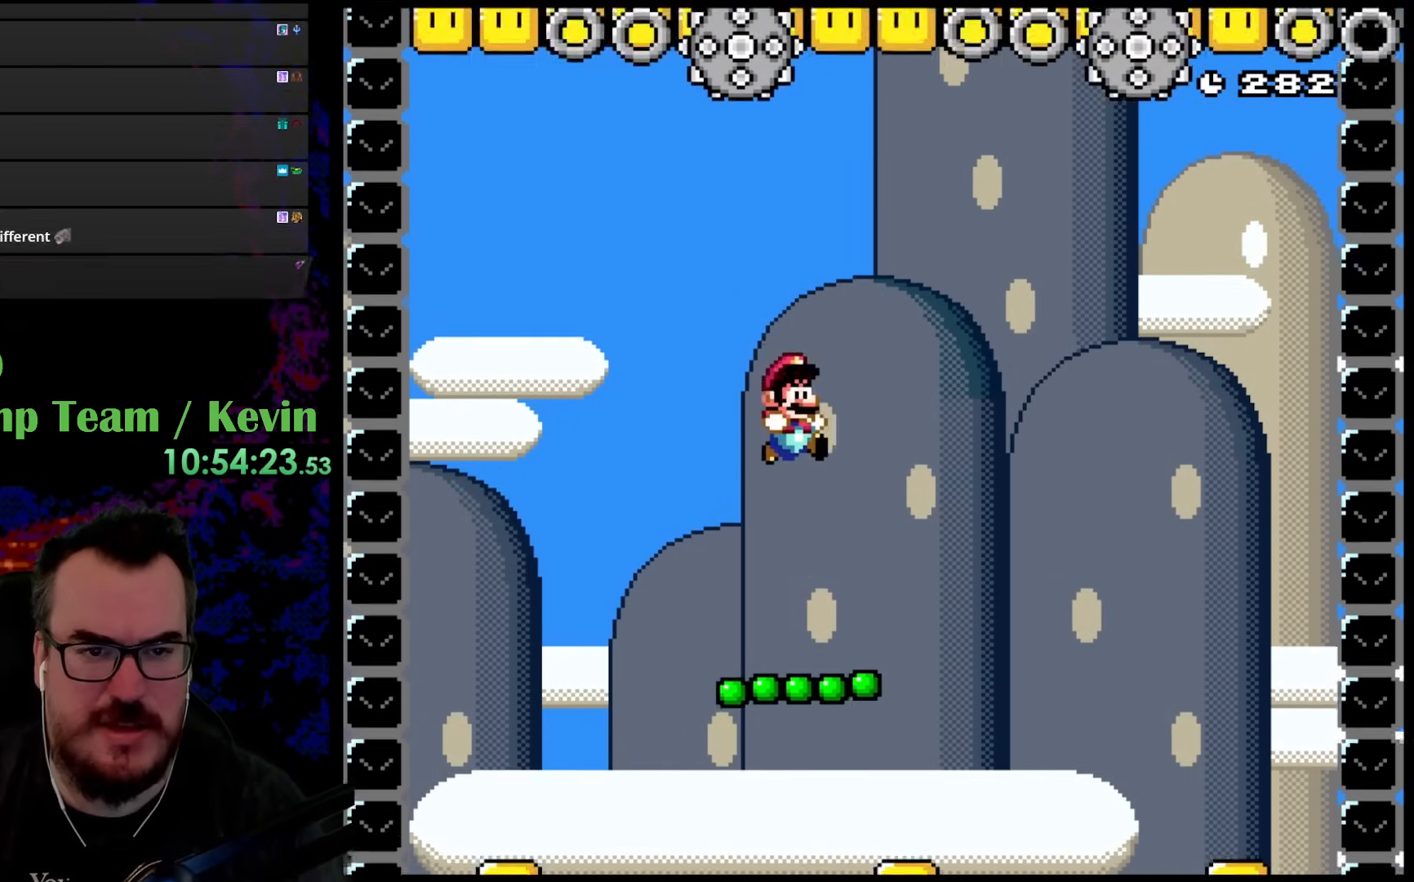
{"buttons": ["Y"], "events": [[283, "DPAD_RIGHT", "up"], [300, "DPAD_LEFT", "down"], [433, "B", "up"], [450, "DPAD_UP", "up"], [483, "DPAD_LEFT", "up"]]}
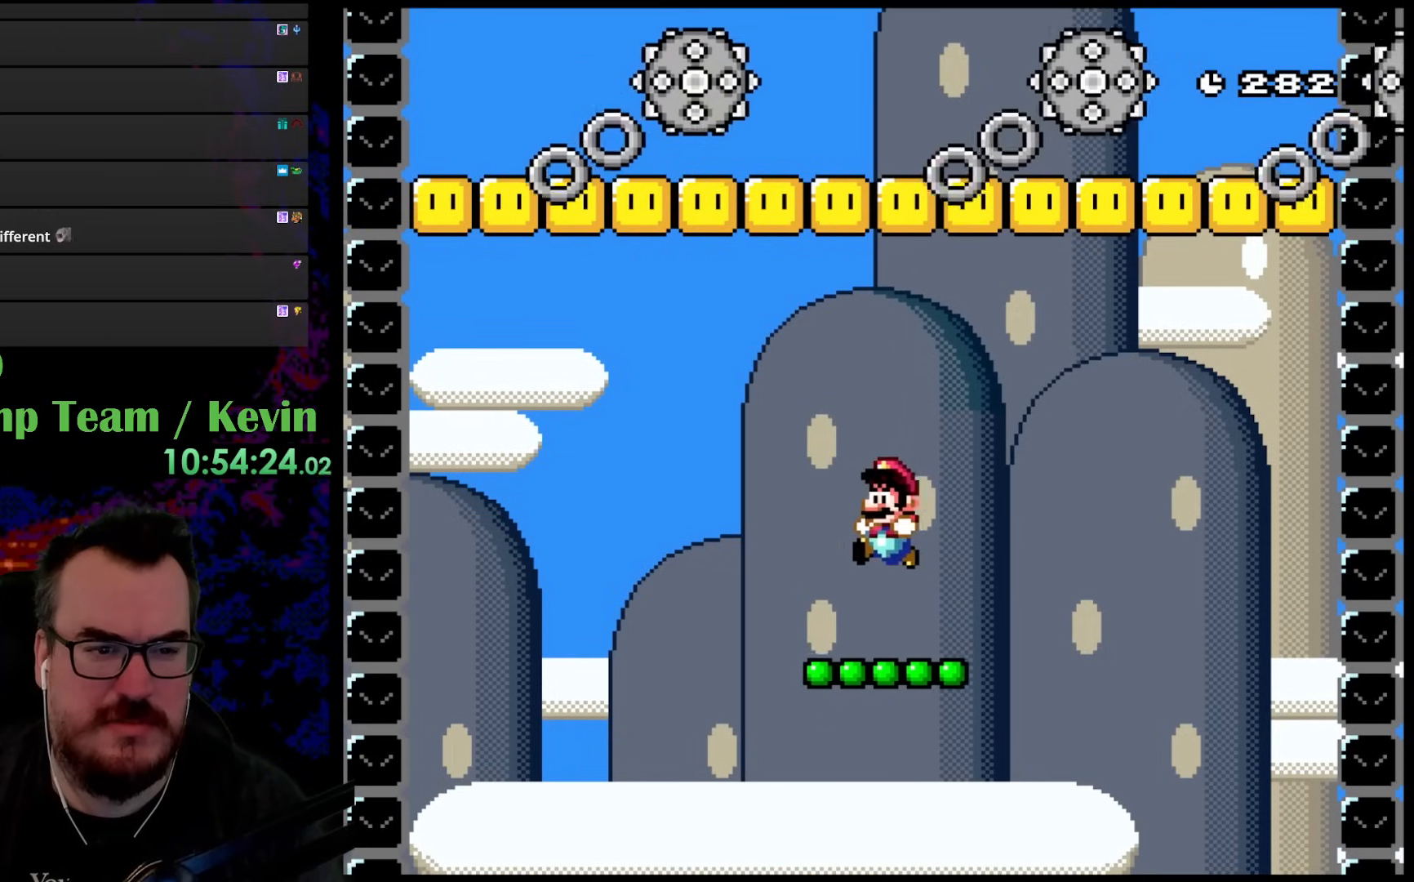
{"buttons": ["B", "Y", "DPAD_UP"], "events": [[83, "DPAD_UP", "down"], [183, "B", "down"]]}
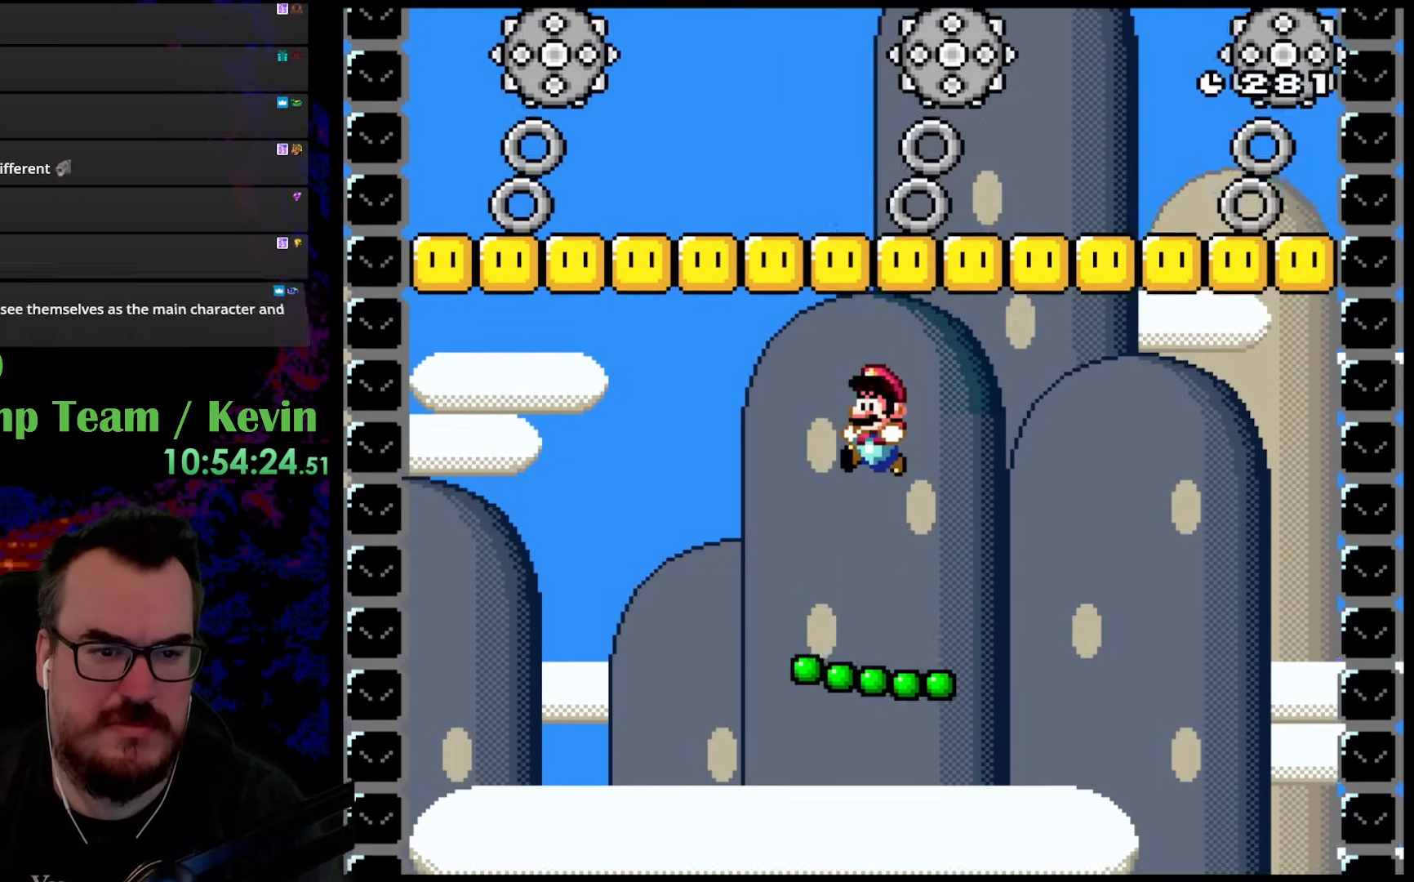
{"buttons": ["Y", "DPAD_UP"], "events": [[350, "B", "up"]]}
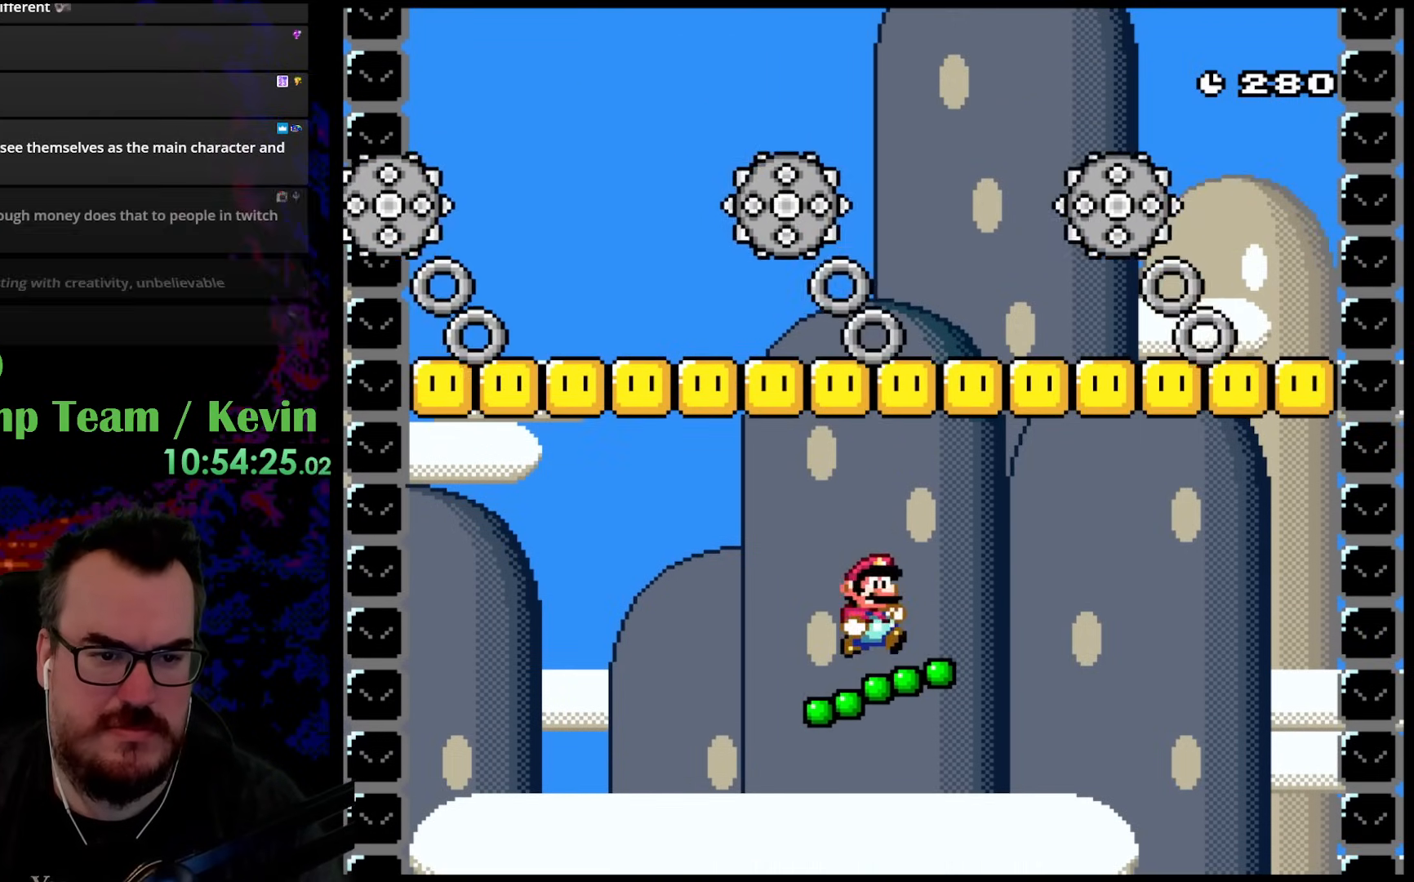
{"buttons": ["B", "Y", "DPAD_UP", "DPAD_RIGHT"], "events": [[33, "DPAD_RIGHT", "down"], [50, "B", "down"], [117, "DPAD_RIGHT", "up"], [200, "DPAD_LEFT", "down"], [350, "DPAD_LEFT", "up"], [400, "DPAD_RIGHT", "down"]]}
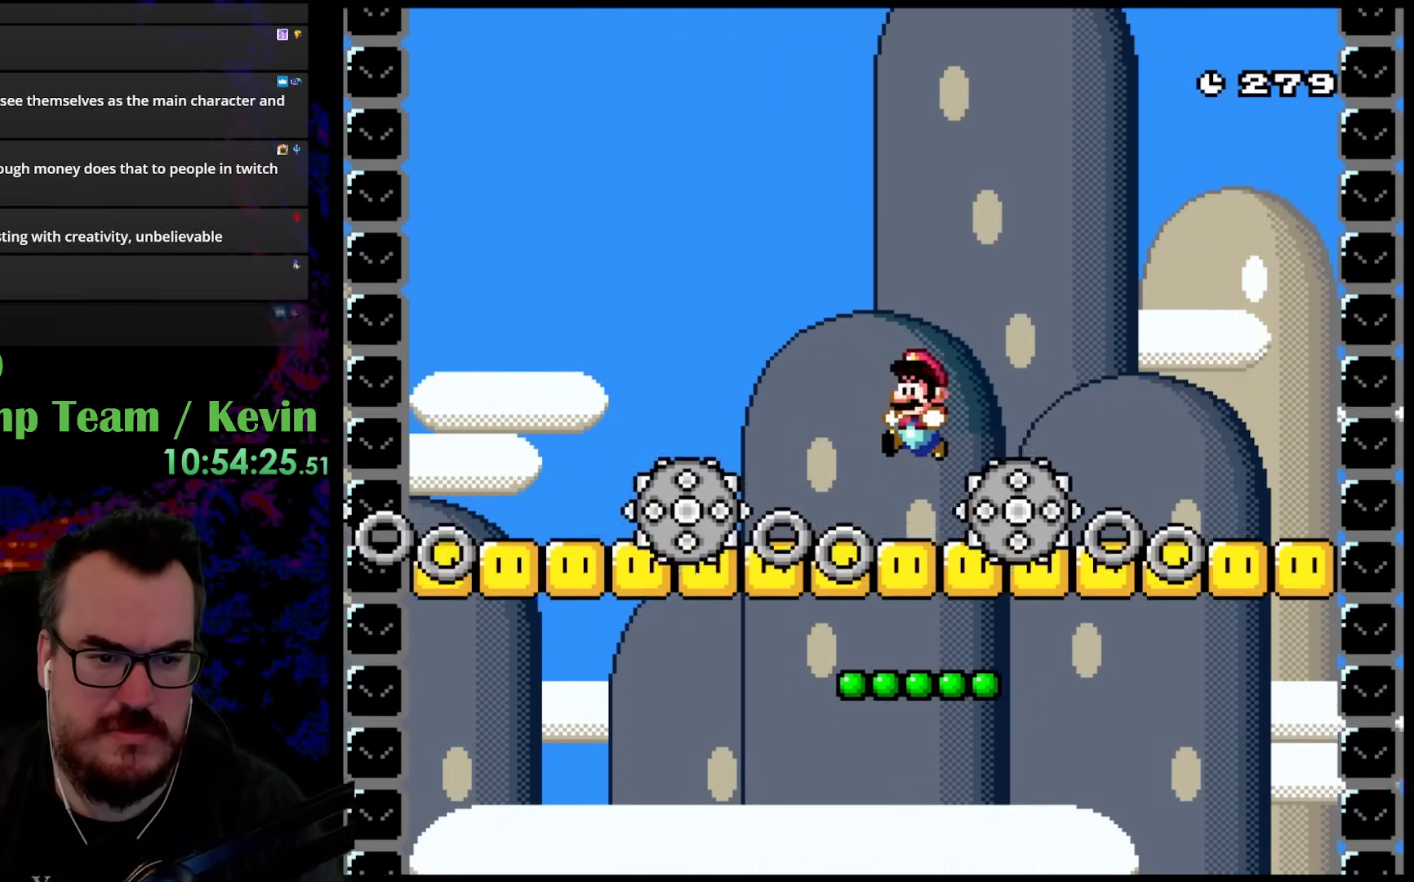
{"buttons": ["Y"], "events": [[33, "DPAD_RIGHT", "up"], [50, "DPAD_LEFT", "down"], [200, "DPAD_LEFT", "up"], [200, "DPAD_UP", "up"], [300, "DPAD_RIGHT", "down"], [417, "DPAD_RIGHT", "up"], [500, "B", "up"]]}
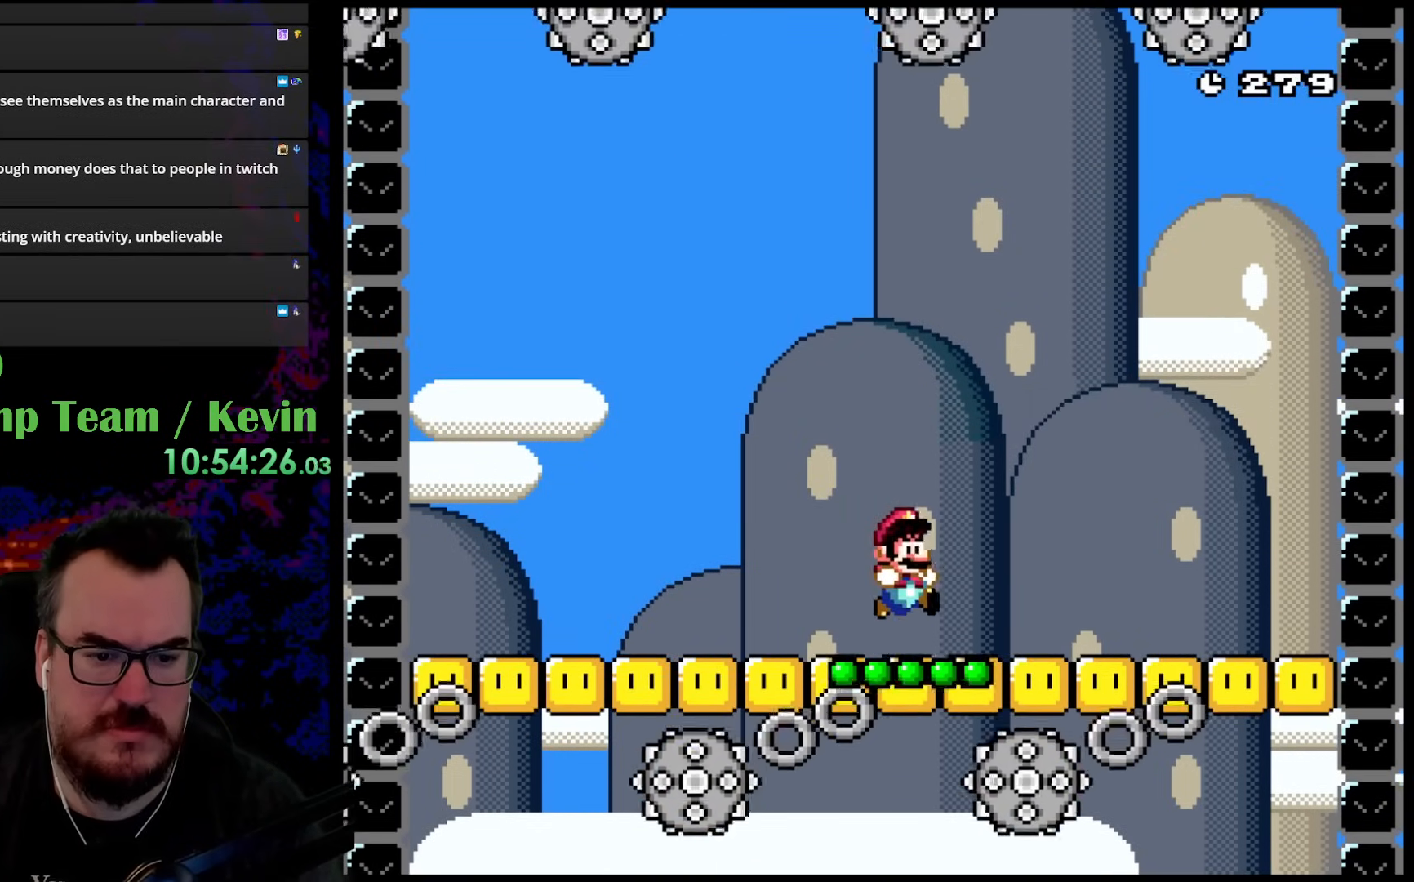
{"buttons": ["B", "Y", "DPAD_UP"], "events": [[100, "DPAD_UP", "down"], [167, "B", "down"]]}
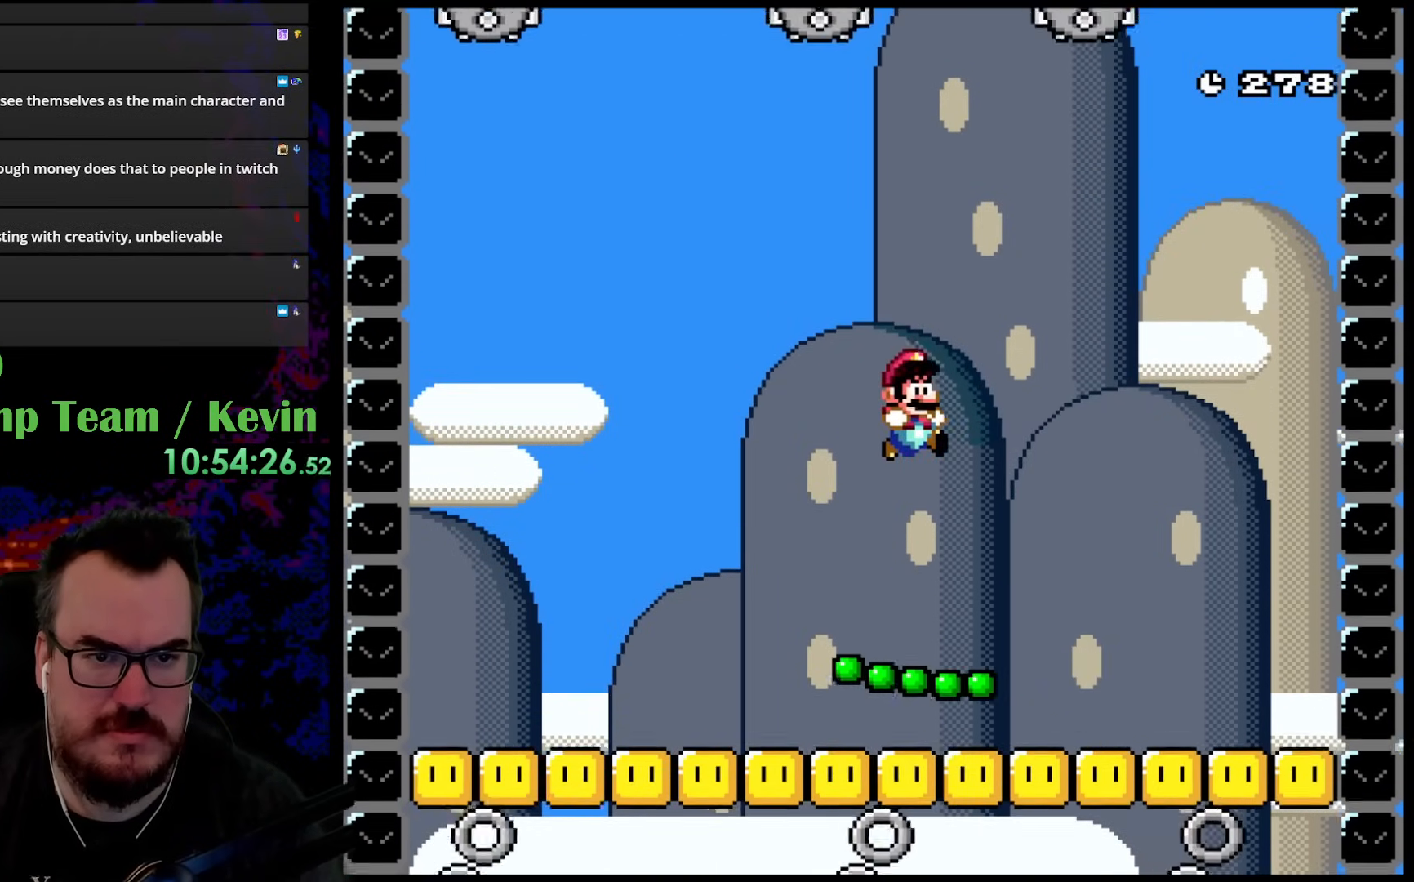
{"buttons": ["Y", "DPAD_UP"], "events": [[450, "B", "up"]]}
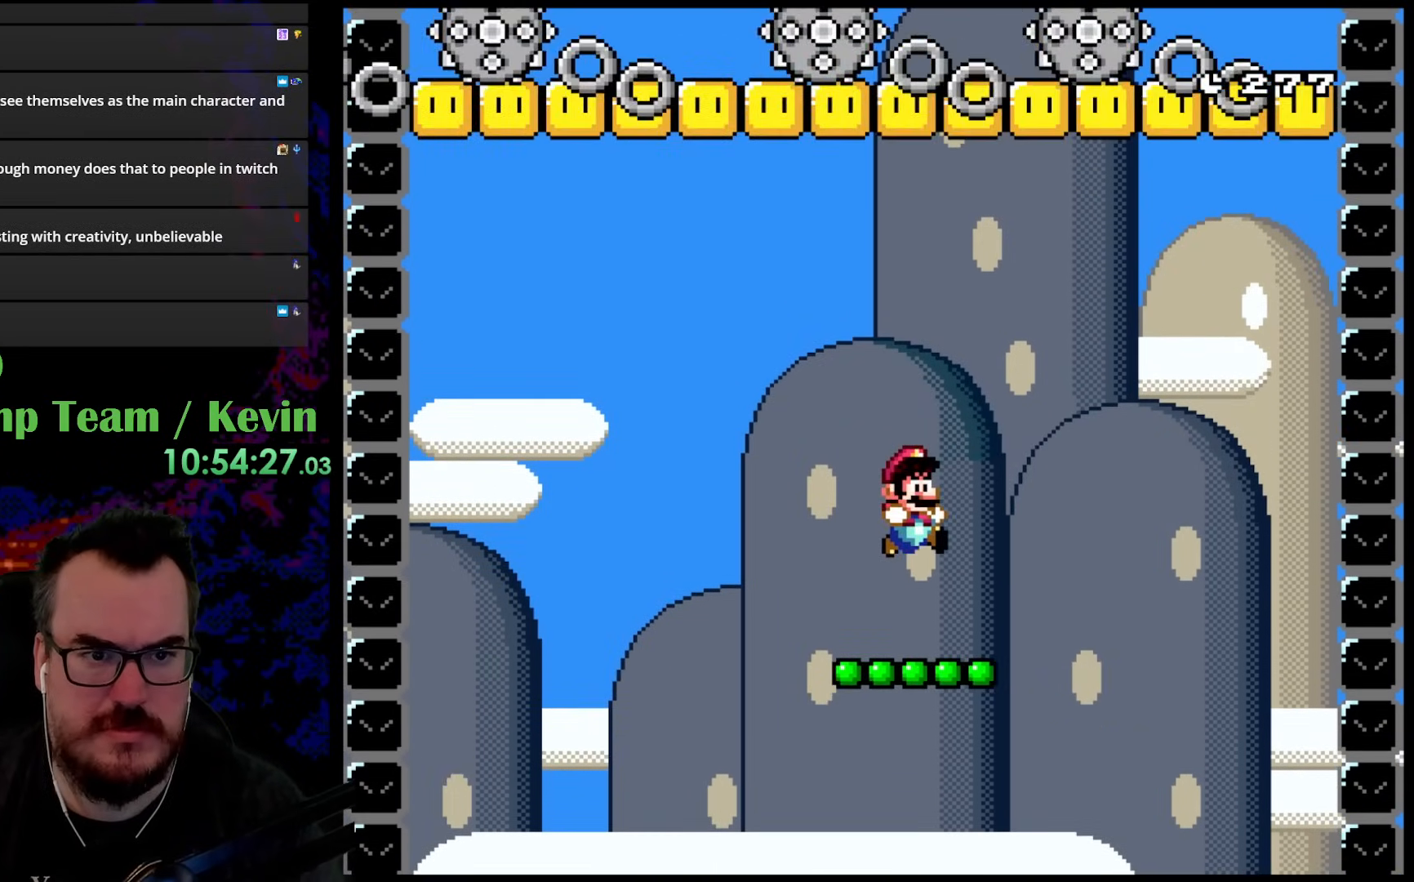
{"buttons": ["B", "Y", "DPAD_UP", "DPAD_RIGHT"], "events": [[200, "B", "down"], [217, "DPAD_RIGHT", "down"]]}
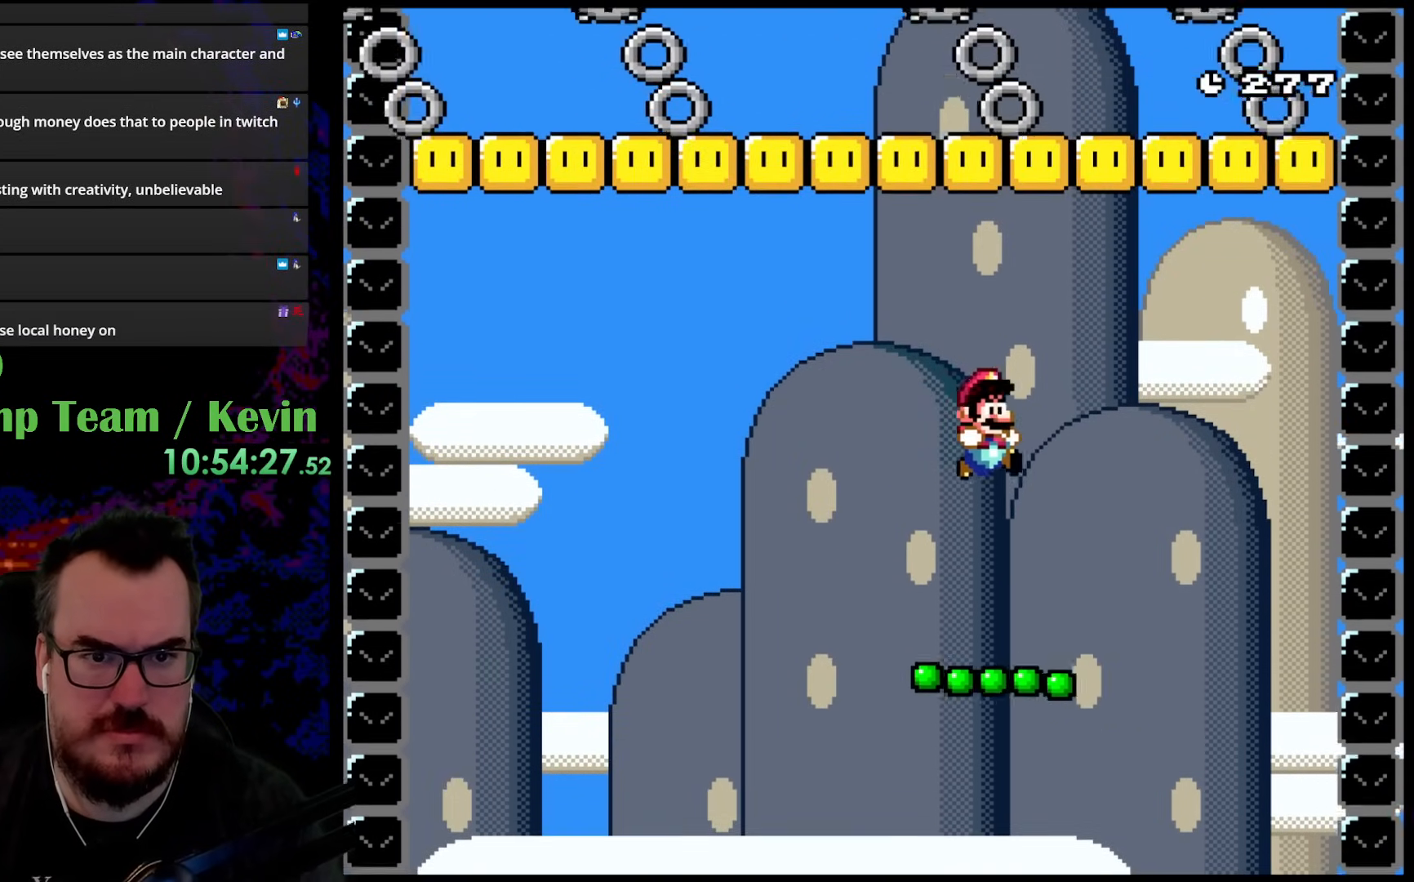
{"buttons": ["B", "Y"], "events": [[100, "DPAD_RIGHT", "up"], [117, "DPAD_LEFT", "down"], [300, "DPAD_LEFT", "up"], [450, "DPAD_UP", "up"]]}
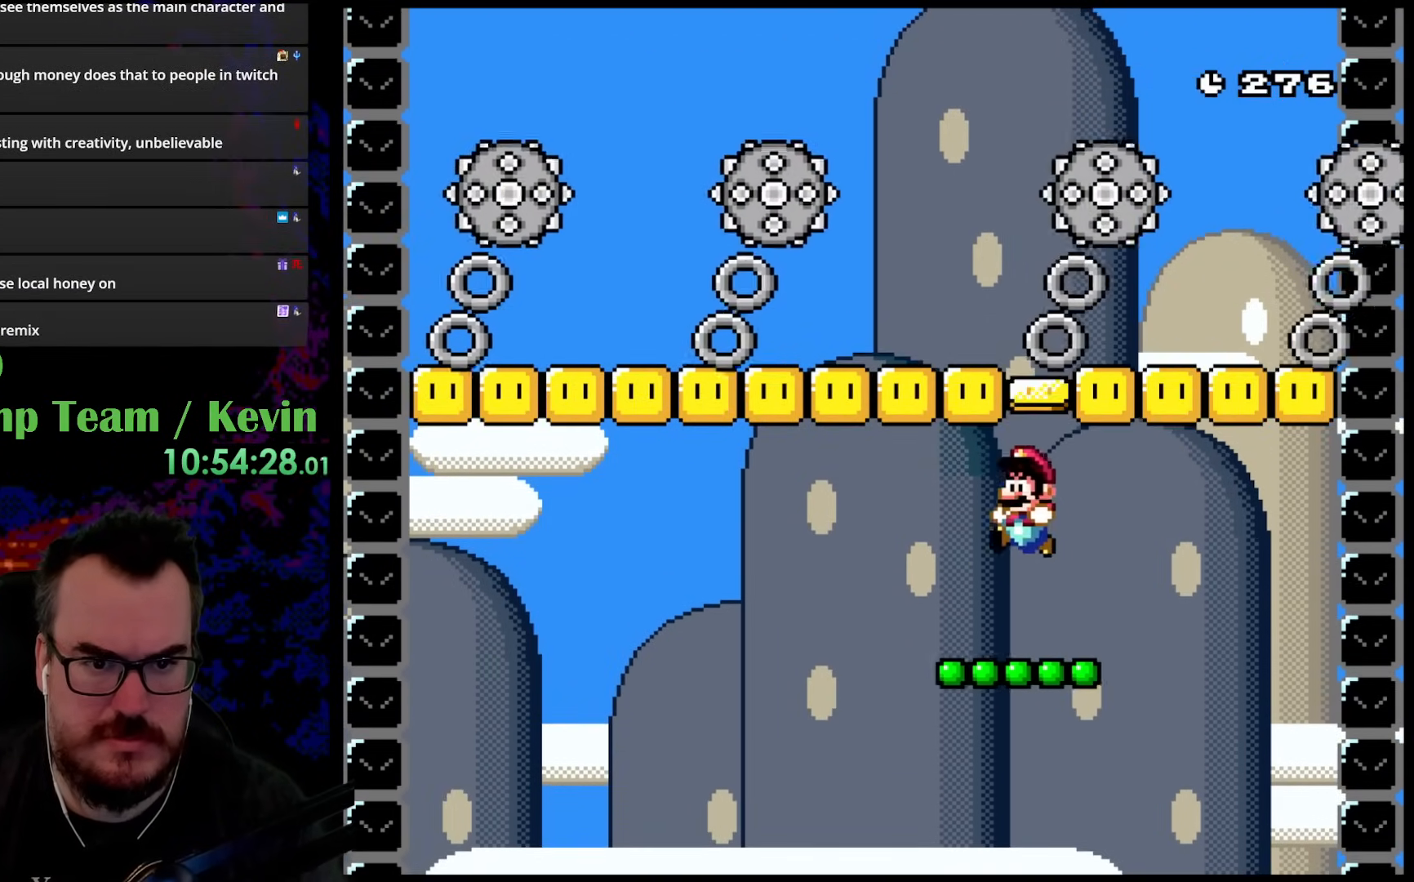
{"buttons": ["B", "Y", "DPAD_UP", "DPAD_RIGHT"], "events": [[50, "B", "up"], [117, "DPAD_UP", "down"], [167, "DPAD_RIGHT", "down"], [200, "B", "down"], [317, "DPAD_RIGHT", "up"], [367, "DPAD_LEFT", "down"], [400, "DPAD_LEFT", "up"], [433, "DPAD_RIGHT", "down"]]}
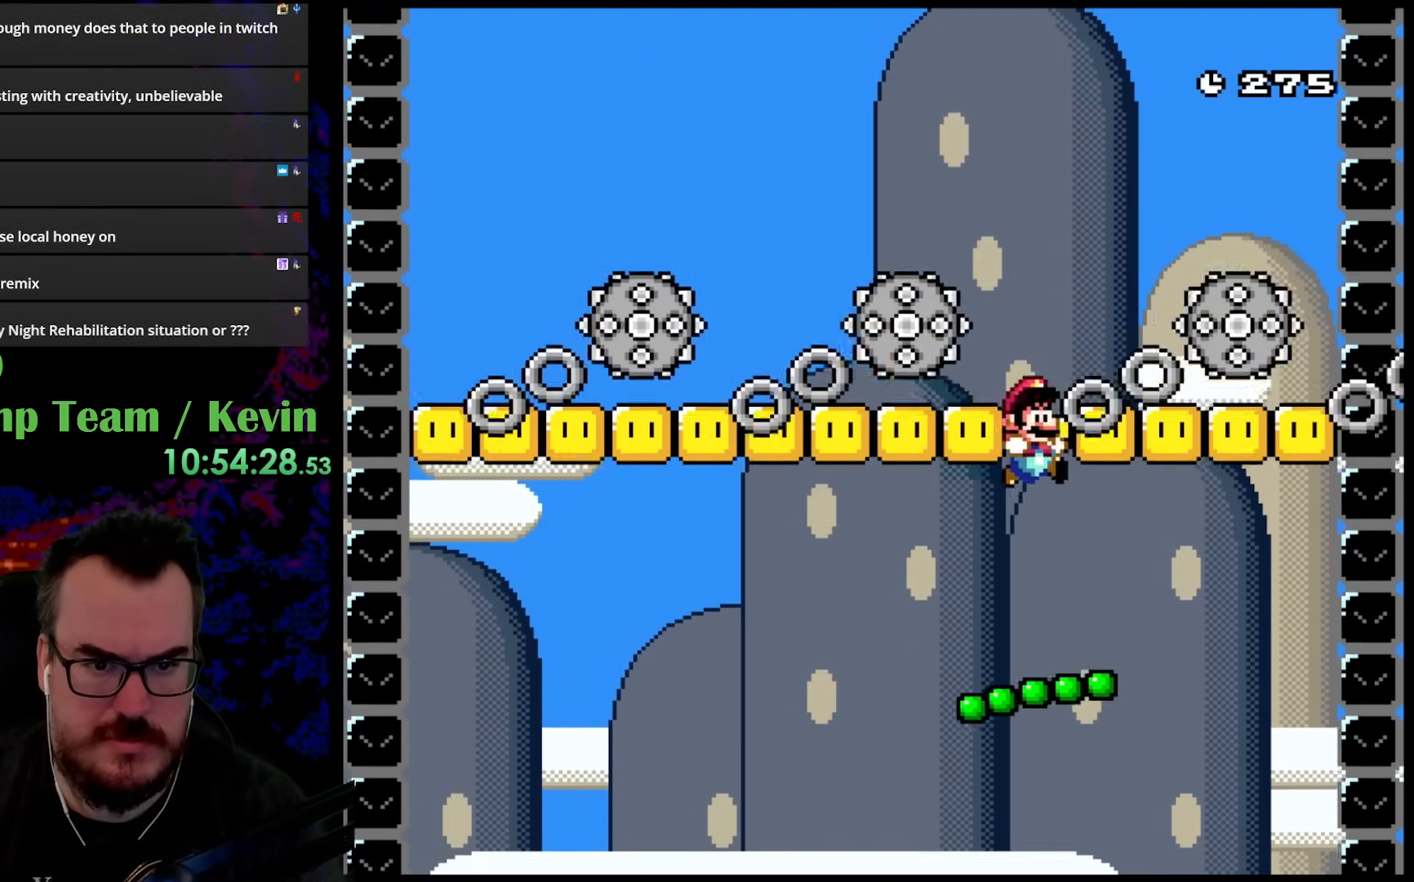
{"buttons": ["B", "Y", "DPAD_LEFT"], "events": [[183, "DPAD_RIGHT", "up"], [200, "DPAD_UP", "up"], [417, "DPAD_LEFT", "down"]]}